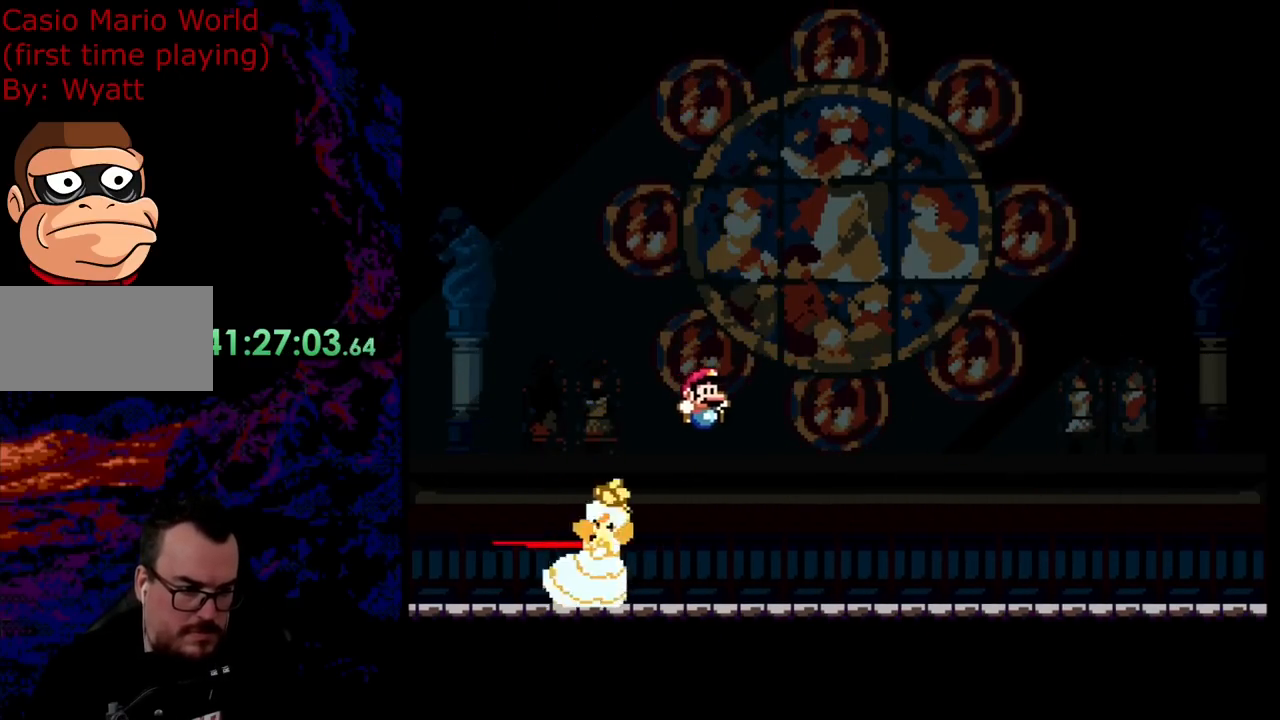
Gameplay with a controller (Nintendo layout); each line is a JSON object with the inputs held at the frame after it. "events" lists button and stick changes between this image and that frame as [ms after this image, input, new state], when the widget could be followed in between. Not read: L3 R3.
{"buttons": ["Y", "DPAD_RIGHT"], "events": [[309, "B", "up"]]}
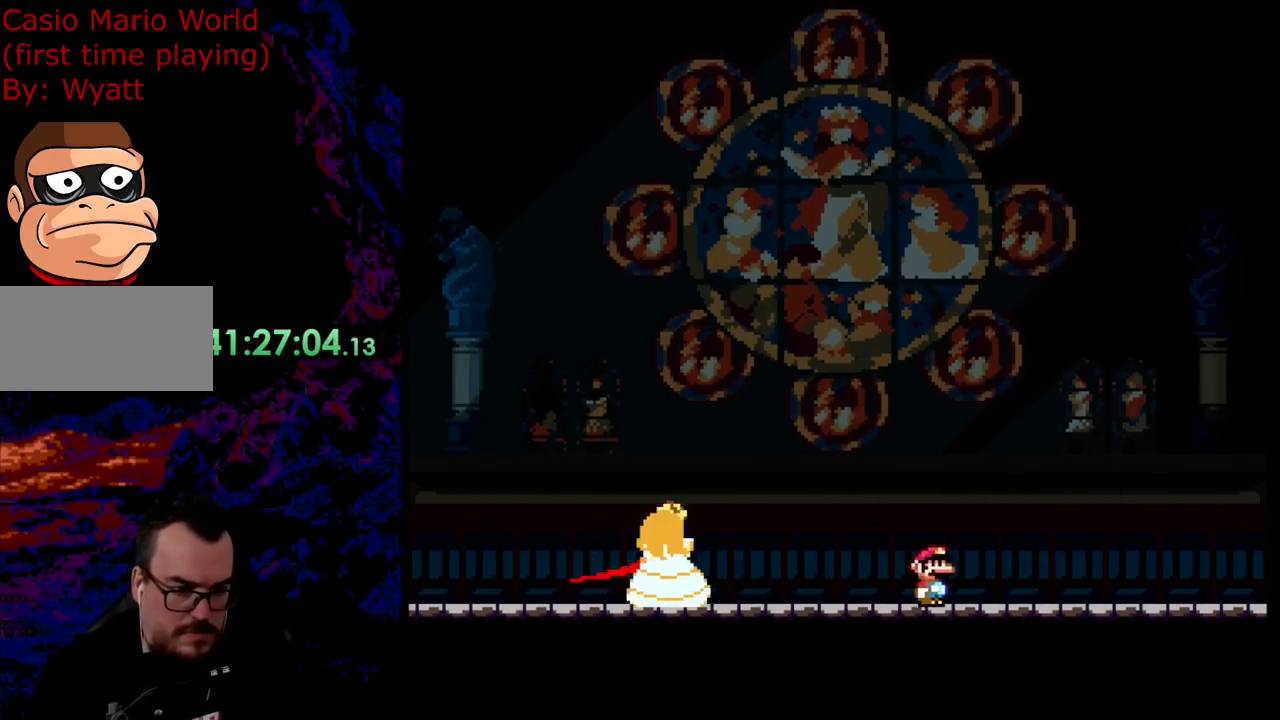
{"buttons": ["Y", "DPAD_RIGHT"], "events": [[164, "DPAD_DOWN", "down"], [182, "DPAD_DOWN", "up"], [182, "DPAD_LEFT", "down"], [182, "DPAD_RIGHT", "up"], [291, "DPAD_LEFT", "up"], [309, "DPAD_RIGHT", "down"]]}
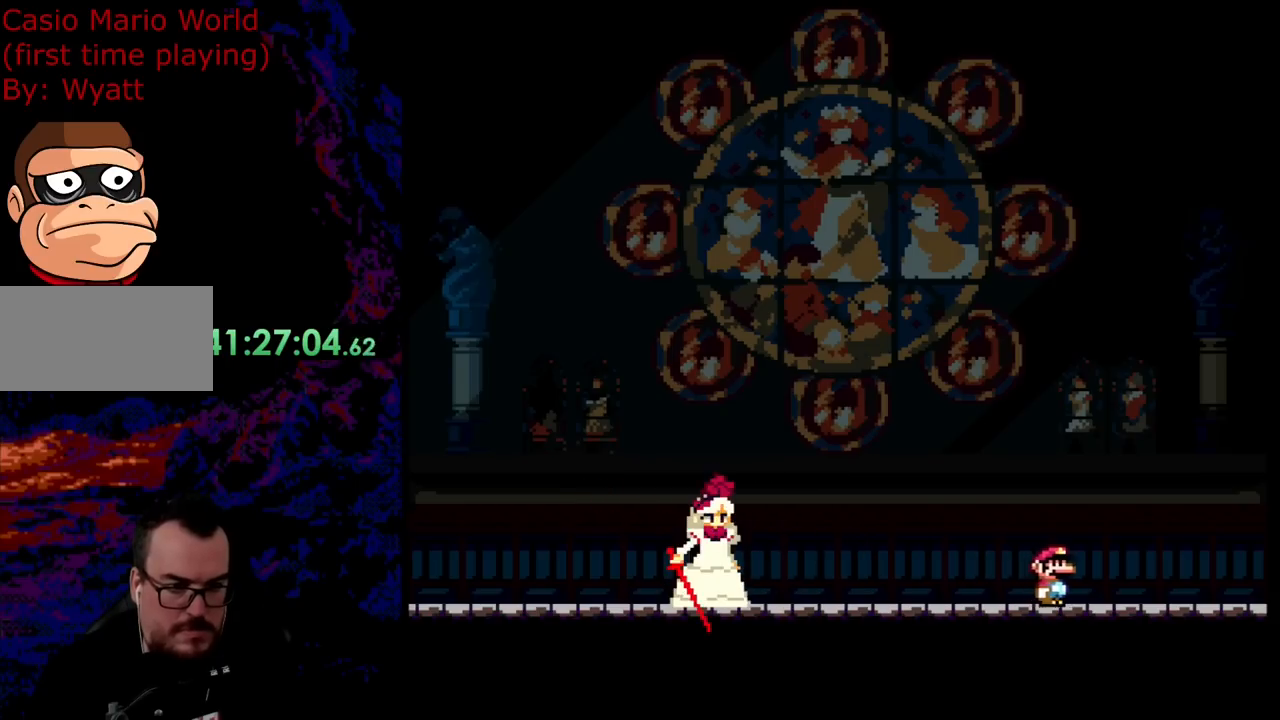
{"buttons": ["B", "Y", "DPAD_LEFT"], "events": [[164, "B", "down"], [273, "DPAD_RIGHT", "up"], [382, "DPAD_LEFT", "down"]]}
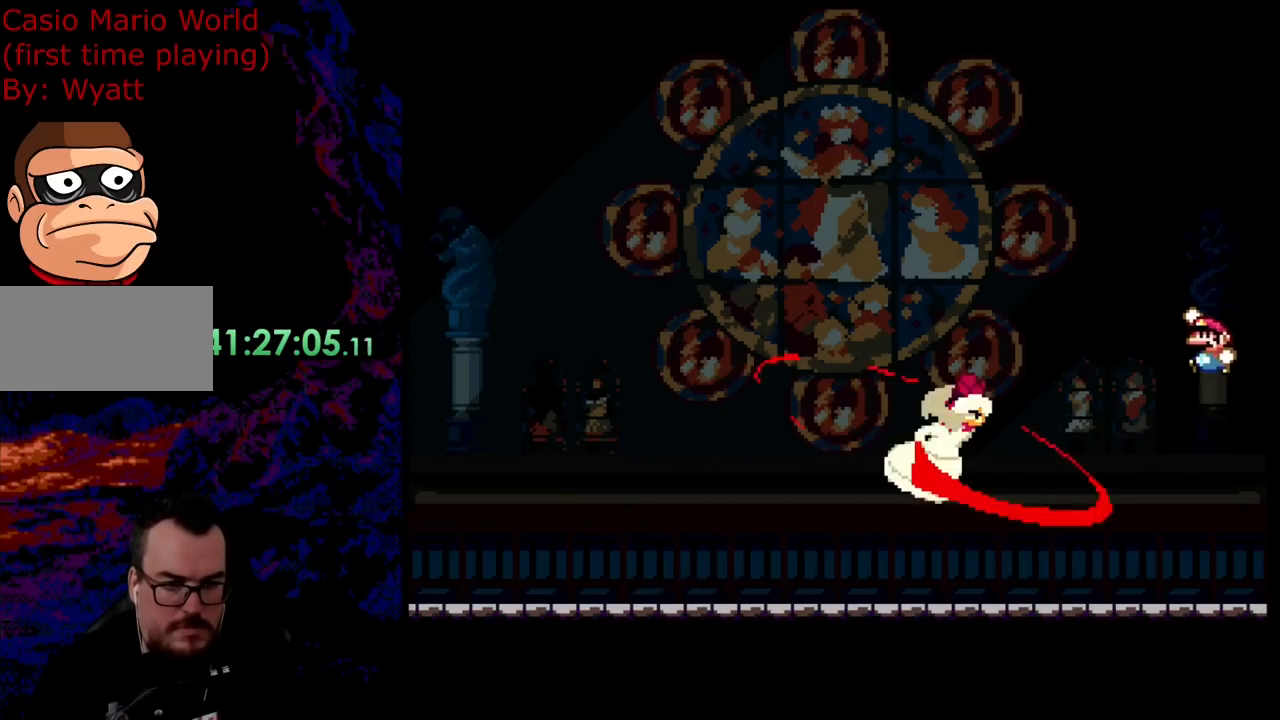
{"buttons": ["B", "Y", "DPAD_LEFT"], "events": [[54, "B", "up"], [218, "B", "down"]]}
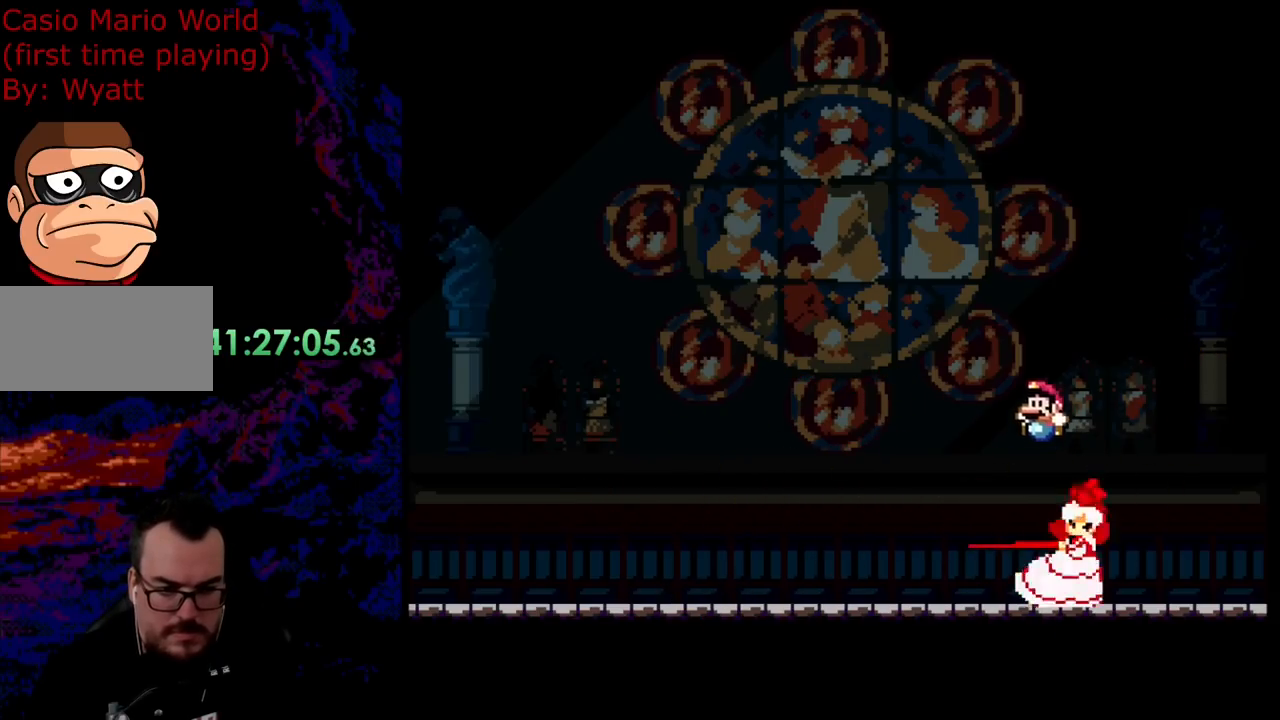
{"buttons": ["Y", "DPAD_LEFT"], "events": [[436, "B", "up"]]}
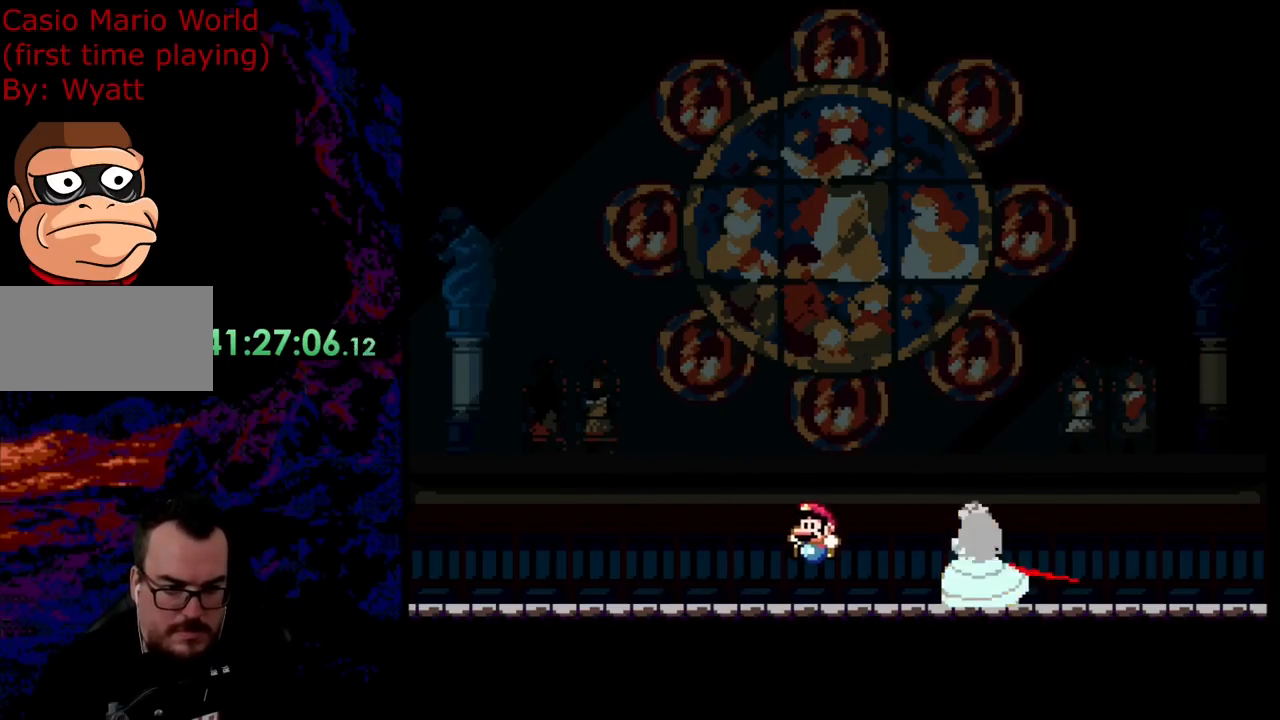
{"buttons": ["Y", "DPAD_LEFT"], "events": [[54, "B", "down"], [236, "B", "up"], [291, "DPAD_DOWN", "down"], [345, "DPAD_LEFT", "up"], [345, "DPAD_RIGHT", "down"], [363, "DPAD_DOWN", "up"], [363, "DPAD_LEFT", "down"], [363, "DPAD_RIGHT", "up"]]}
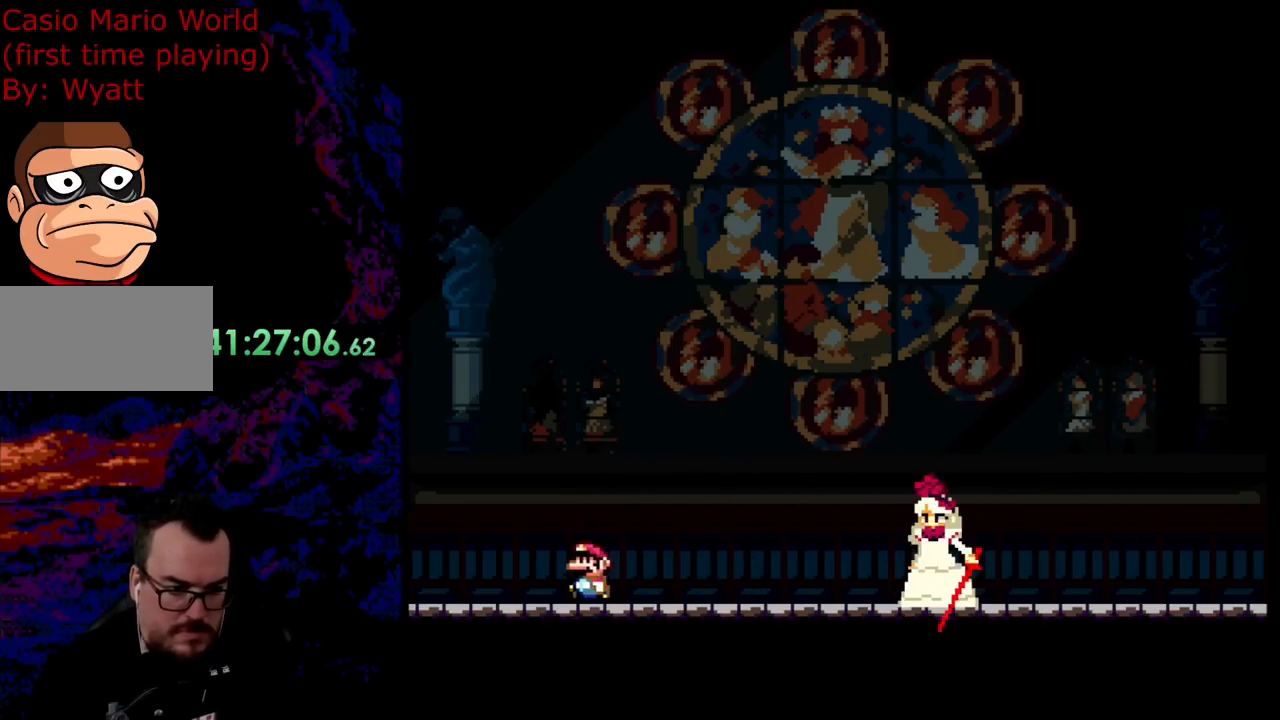
{"buttons": ["B", "Y", "DPAD_RIGHT"], "events": [[181, "B", "down"], [327, "DPAD_LEFT", "up"], [418, "DPAD_RIGHT", "down"]]}
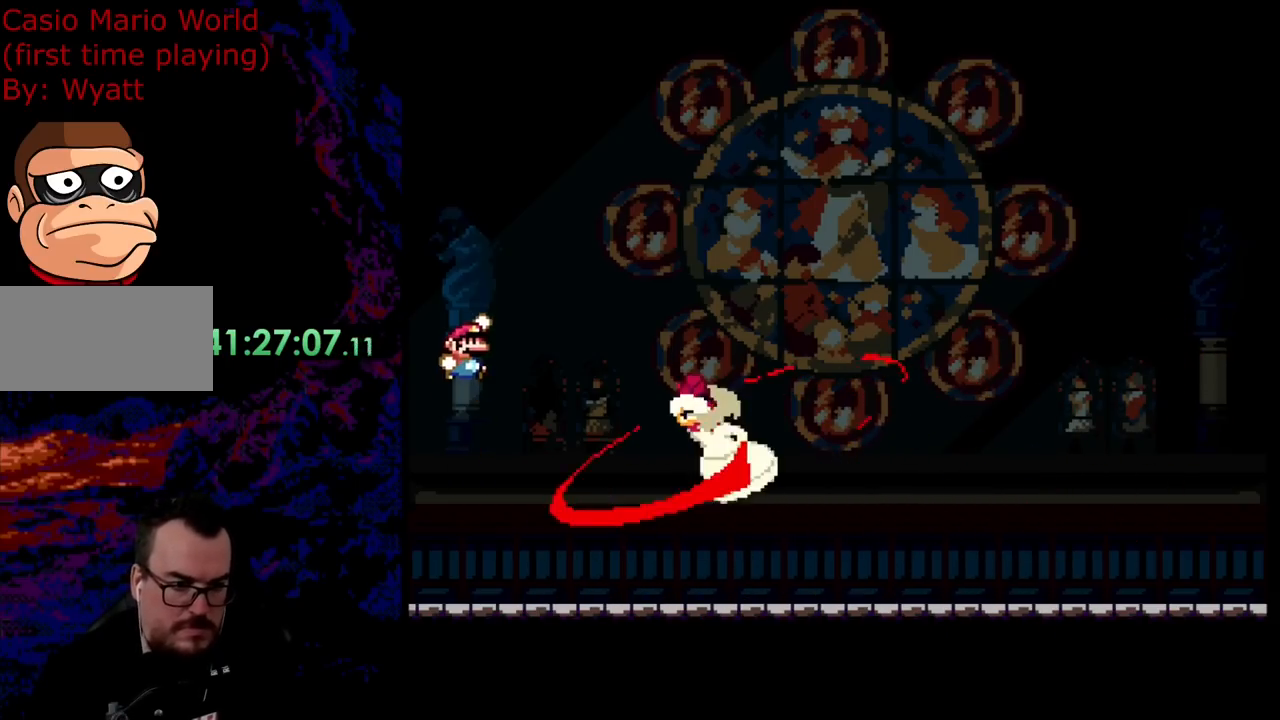
{"buttons": ["B", "Y", "DPAD_RIGHT"], "events": [[55, "B", "up"], [309, "B", "down"]]}
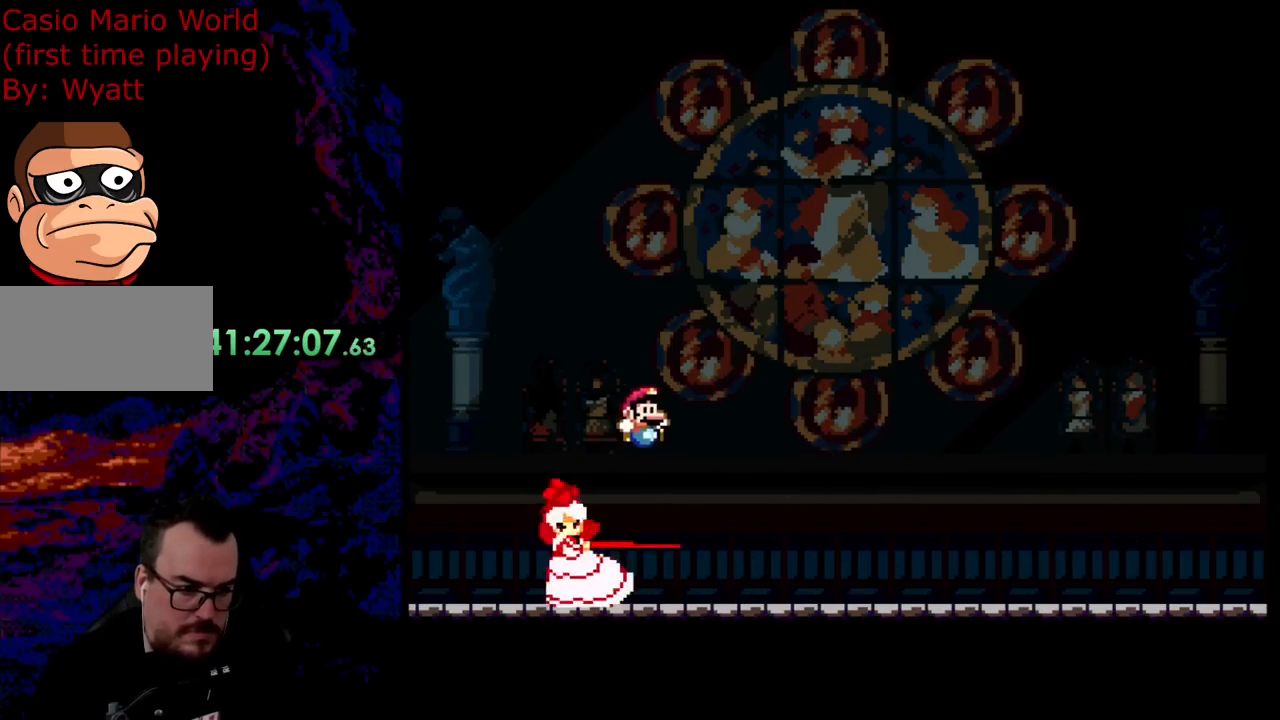
{"buttons": ["Y", "DPAD_RIGHT"], "events": [[436, "B", "up"]]}
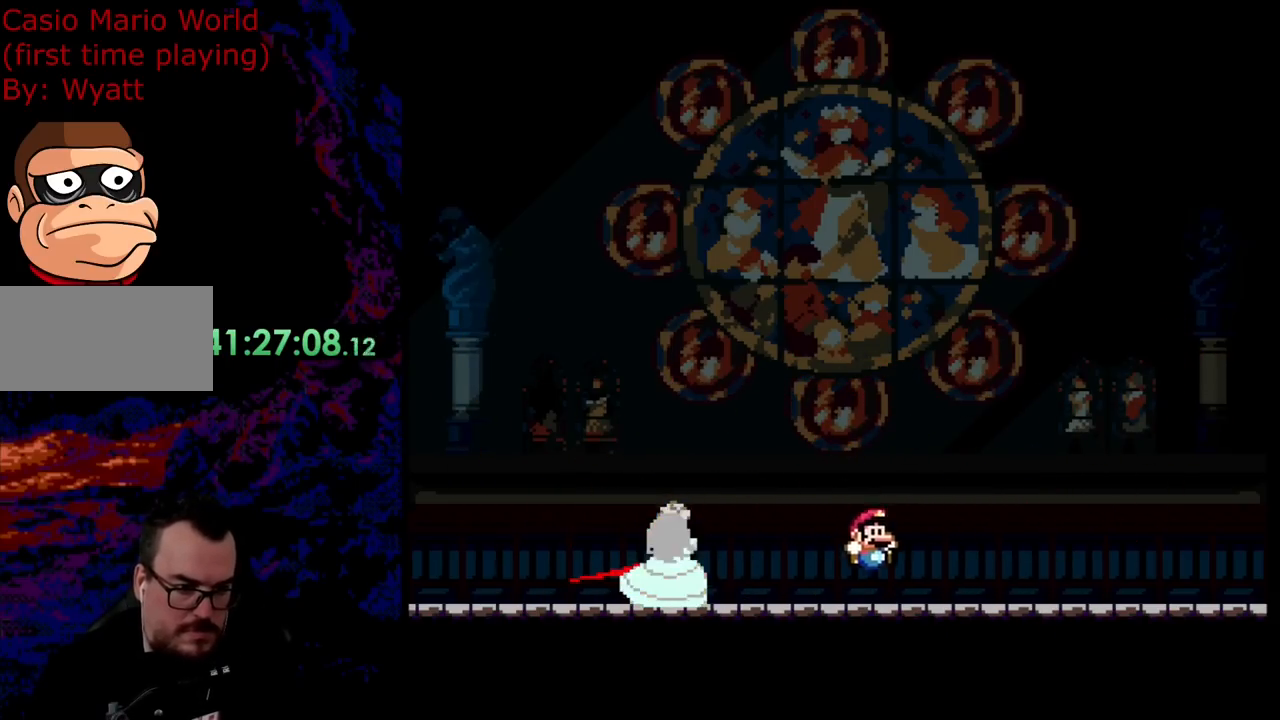
{"buttons": ["Y", "DPAD_RIGHT"], "events": [[218, "DPAD_DOWN", "down"], [236, "DPAD_DOWN", "up"], [236, "DPAD_LEFT", "down"], [236, "DPAD_RIGHT", "up"], [309, "DPAD_UP", "down"], [345, "DPAD_LEFT", "up"], [345, "DPAD_RIGHT", "down"], [363, "DPAD_UP", "up"]]}
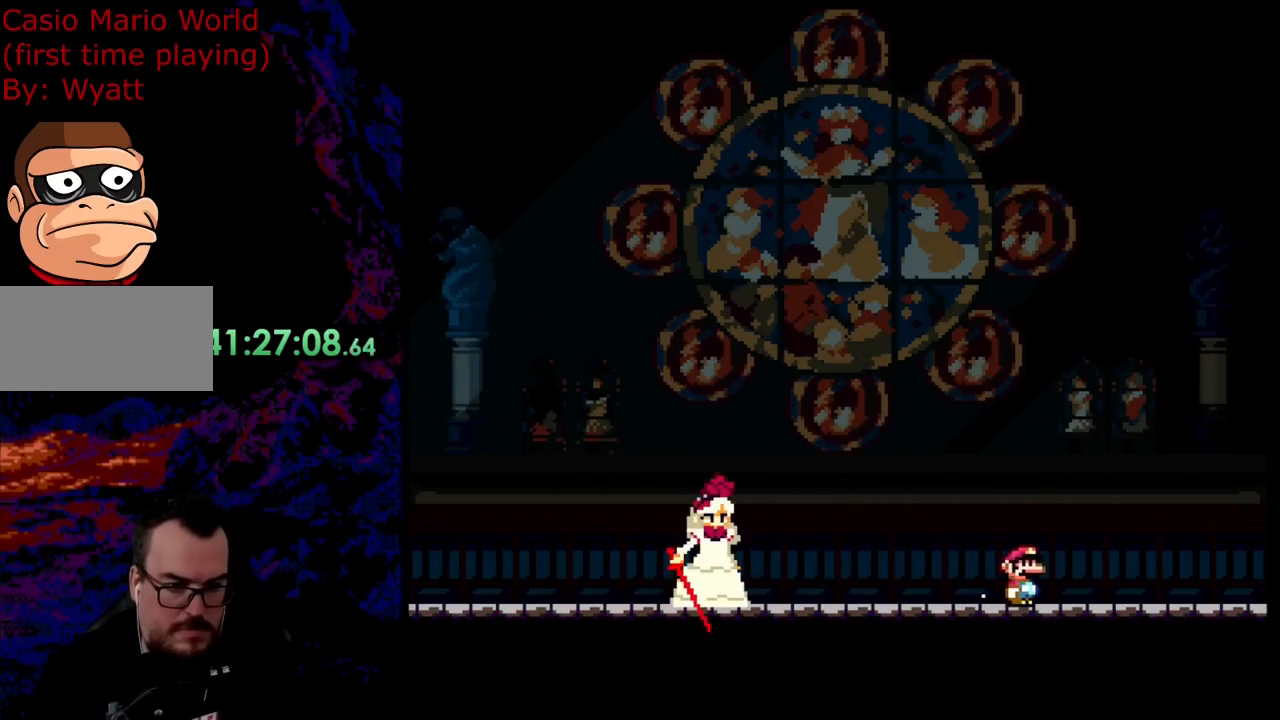
{"buttons": ["B", "Y", "DPAD_LEFT"], "events": [[200, "B", "down"], [328, "DPAD_RIGHT", "up"], [418, "DPAD_LEFT", "down"]]}
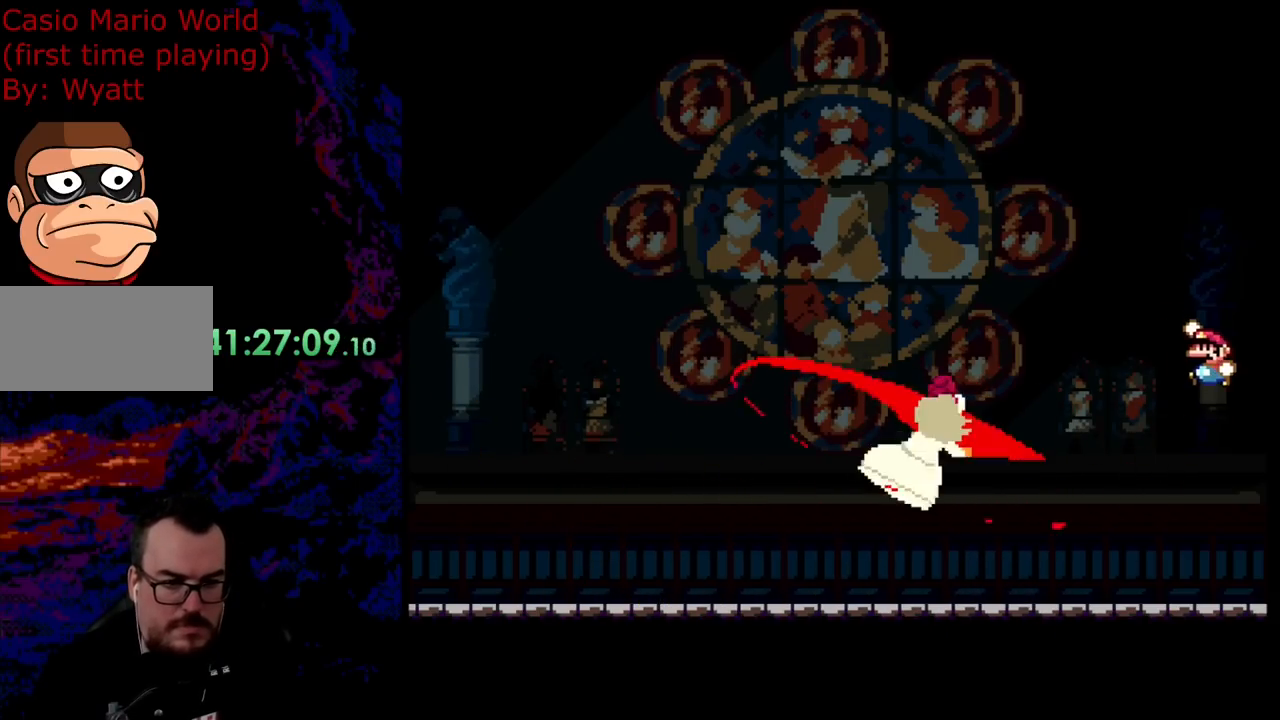
{"buttons": ["B", "Y", "DPAD_LEFT"], "events": [[127, "B", "up"], [327, "B", "down"]]}
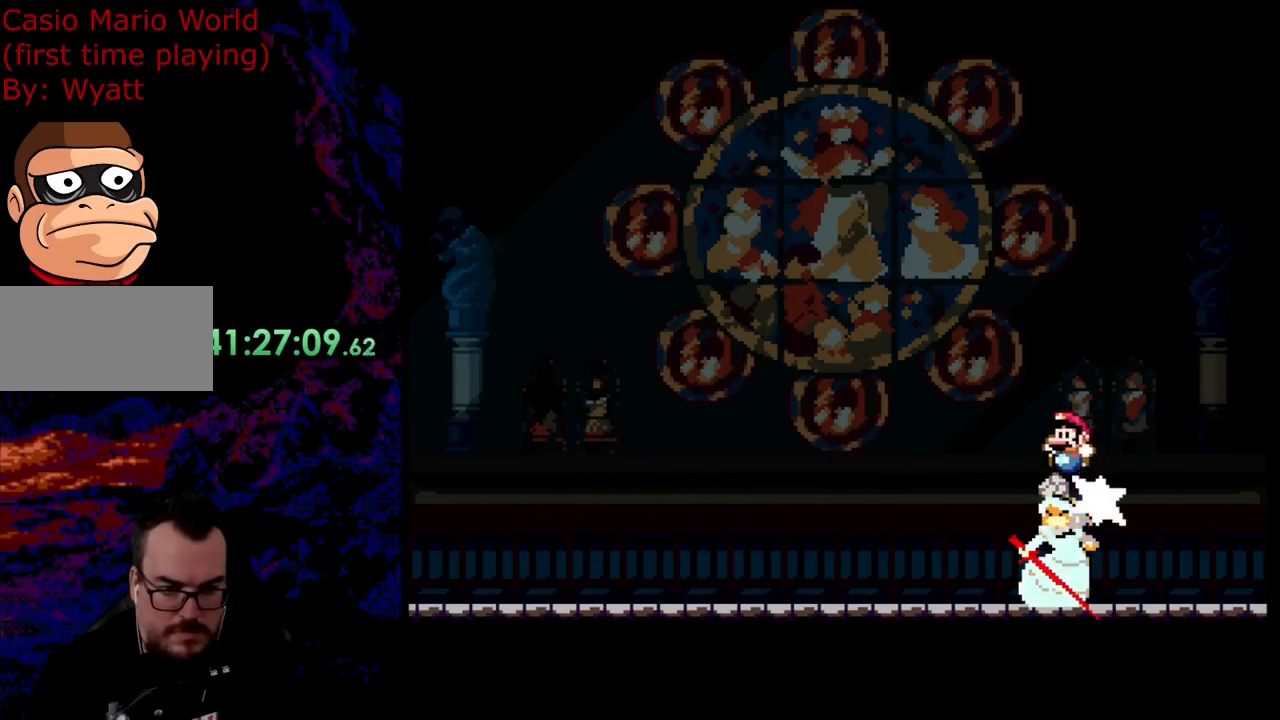
{"buttons": ["B", "Y", "DPAD_LEFT"], "events": []}
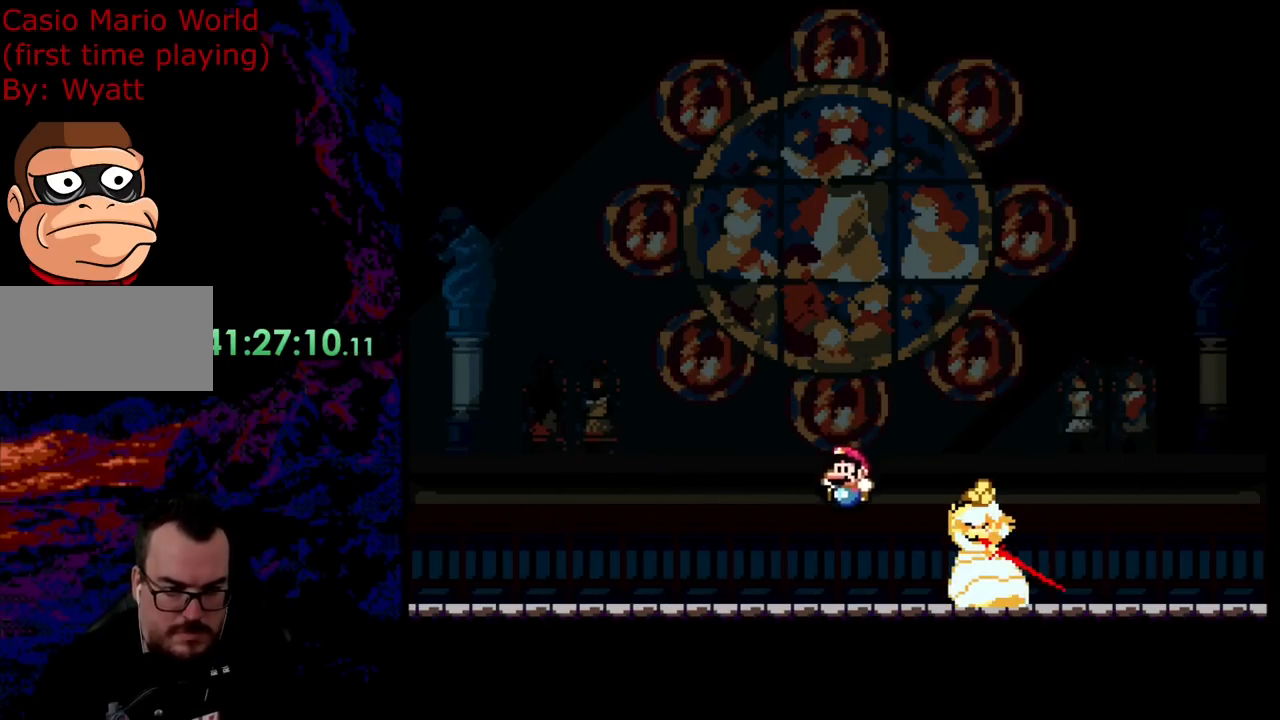
{"buttons": ["Y", "DPAD_RIGHT"], "events": [[73, "B", "up"], [237, "DPAD_LEFT", "up"], [255, "DPAD_RIGHT", "down"]]}
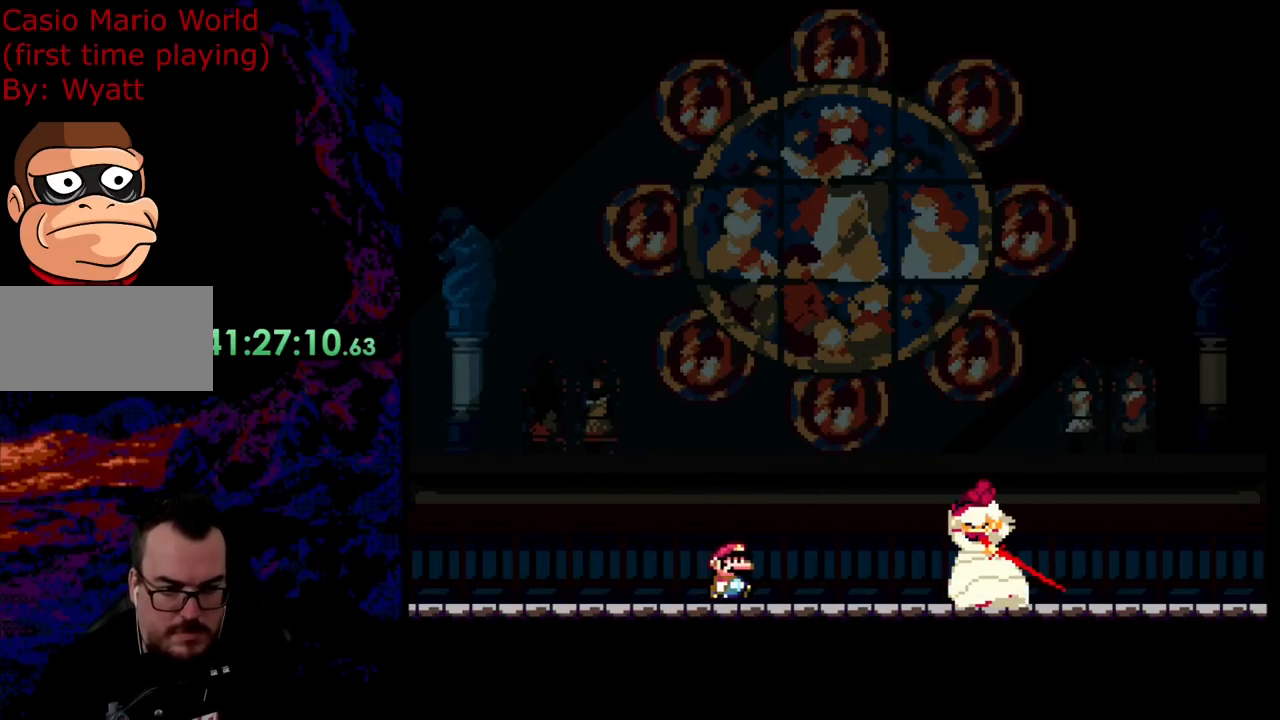
{"buttons": ["Y", "DPAD_RIGHT"], "events": [[91, "B", "down"], [400, "B", "up"]]}
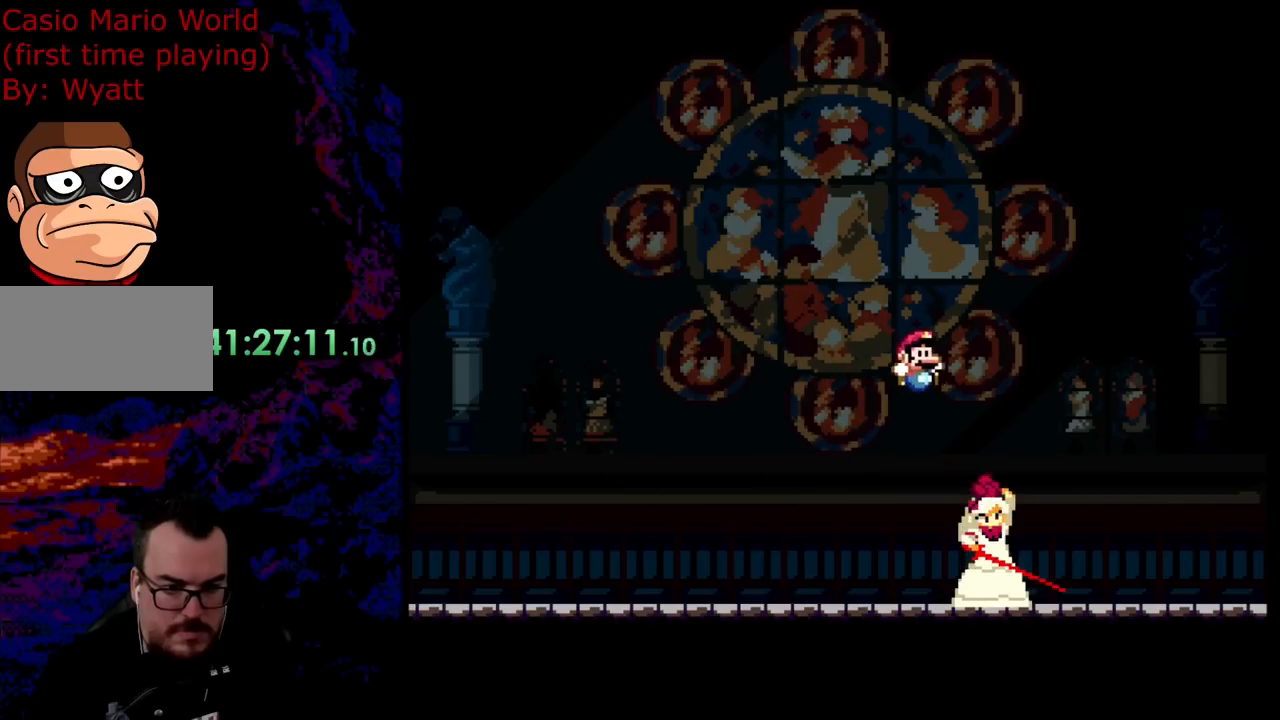
{"buttons": ["B", "Y", "DPAD_RIGHT"], "events": [[18, "DPAD_RIGHT", "up"], [109, "B", "down"], [109, "DPAD_LEFT", "down"], [218, "DPAD_LEFT", "up"], [218, "DPAD_RIGHT", "down"]]}
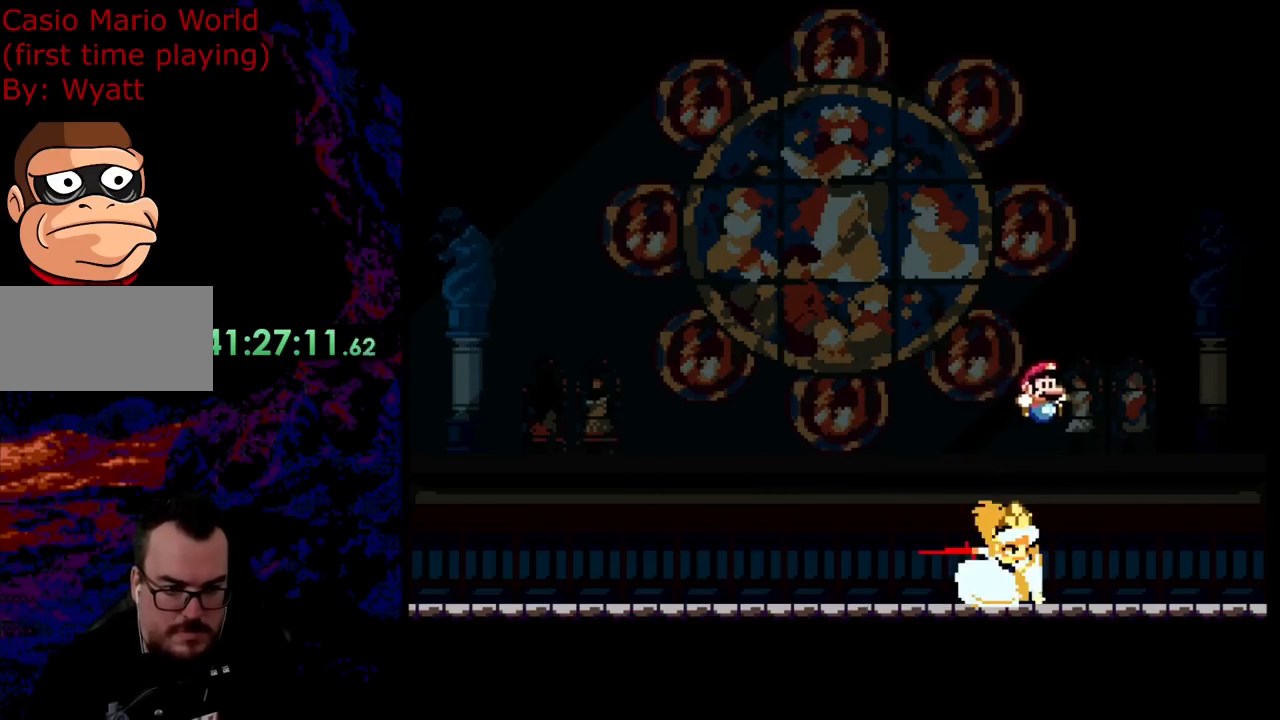
{"buttons": ["B", "Y", "DPAD_LEFT"], "events": [[54, "B", "up"], [199, "DPAD_DOWN", "down"], [199, "DPAD_RIGHT", "up"], [218, "DPAD_DOWN", "up"], [218, "DPAD_LEFT", "down"], [381, "B", "down"]]}
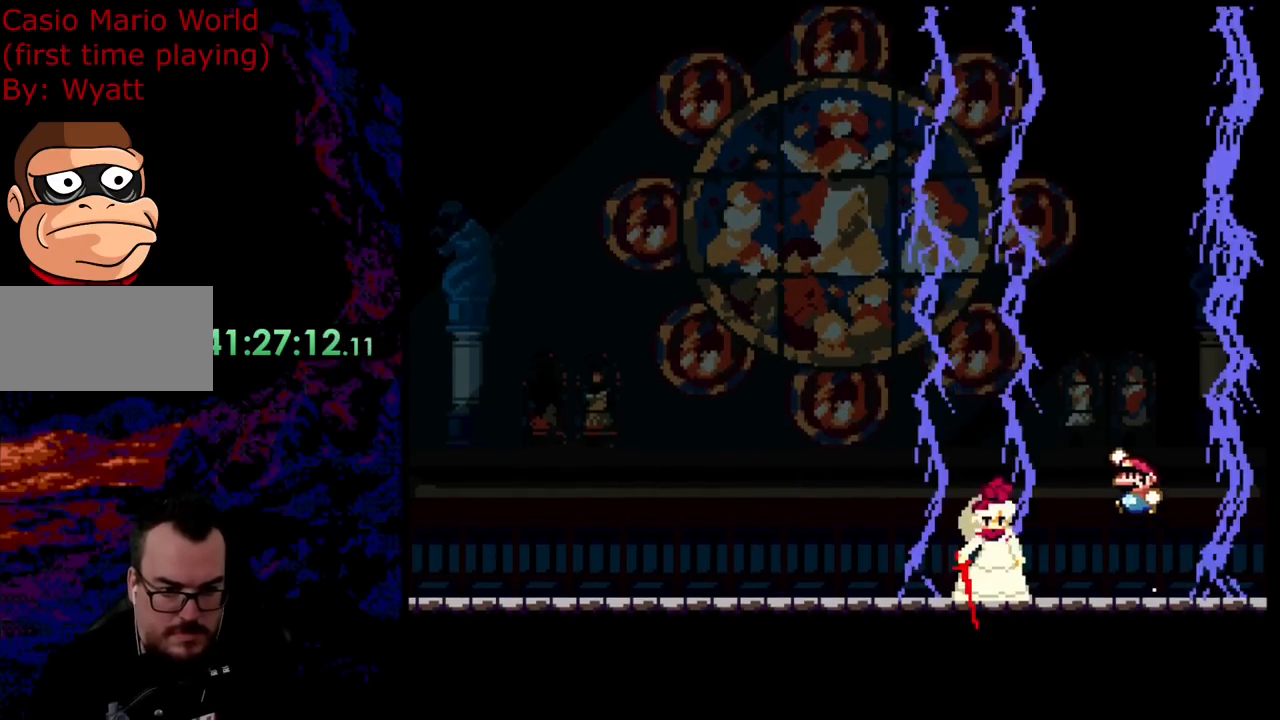
{"buttons": ["B", "Y", "DPAD_LEFT"], "events": [[55, "B", "up"], [255, "B", "down"]]}
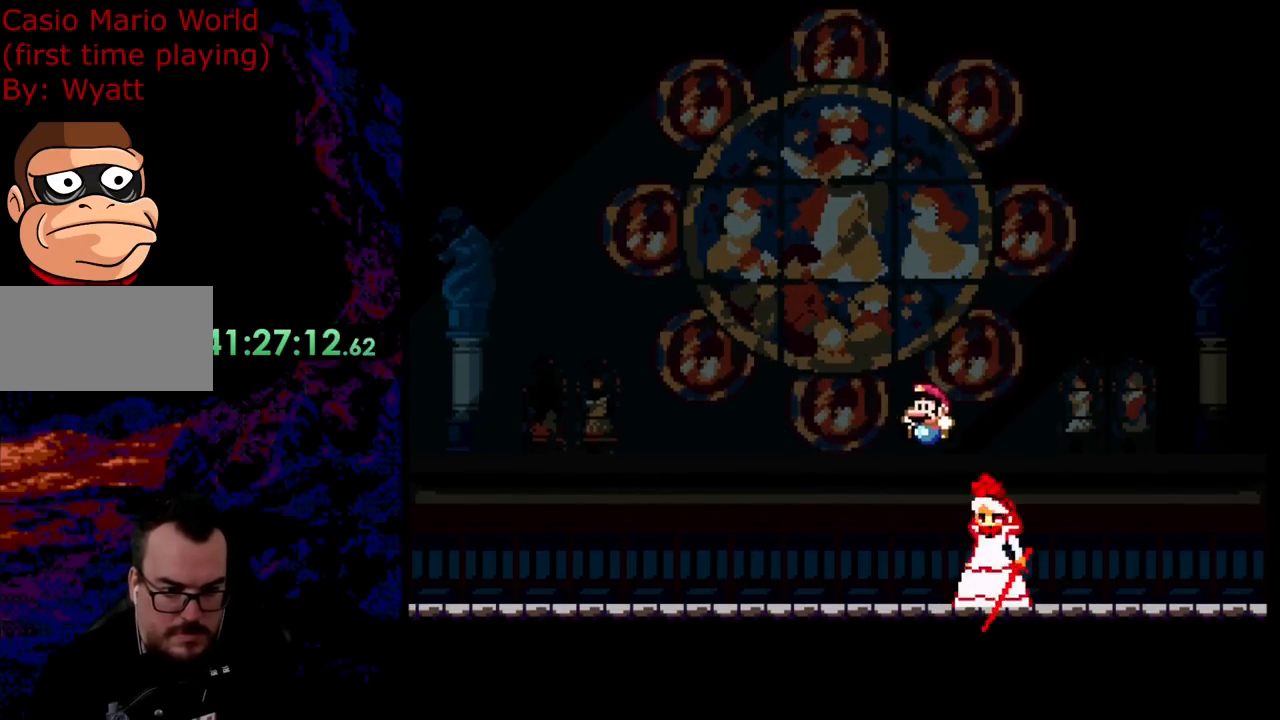
{"buttons": ["Y", "DPAD_RIGHT"], "events": [[91, "B", "up"], [236, "DPAD_LEFT", "up"], [254, "DPAD_RIGHT", "down"]]}
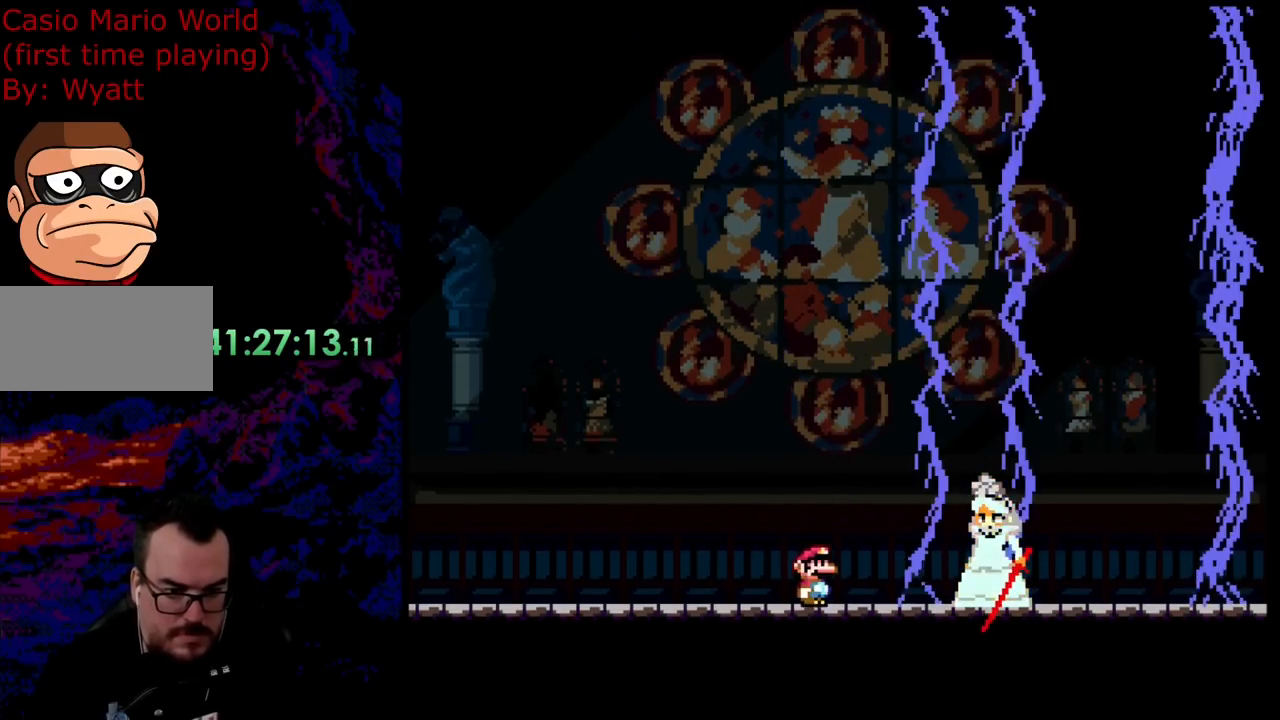
{"buttons": ["B", "Y", "DPAD_RIGHT"], "events": [[37, "B", "down"], [182, "B", "up"], [255, "Y", "up"], [273, "Y", "down"], [346, "DPAD_RIGHT", "up"], [364, "DPAD_LEFT", "down"], [400, "DPAD_LEFT", "up"], [400, "DPAD_RIGHT", "down"], [437, "B", "down"]]}
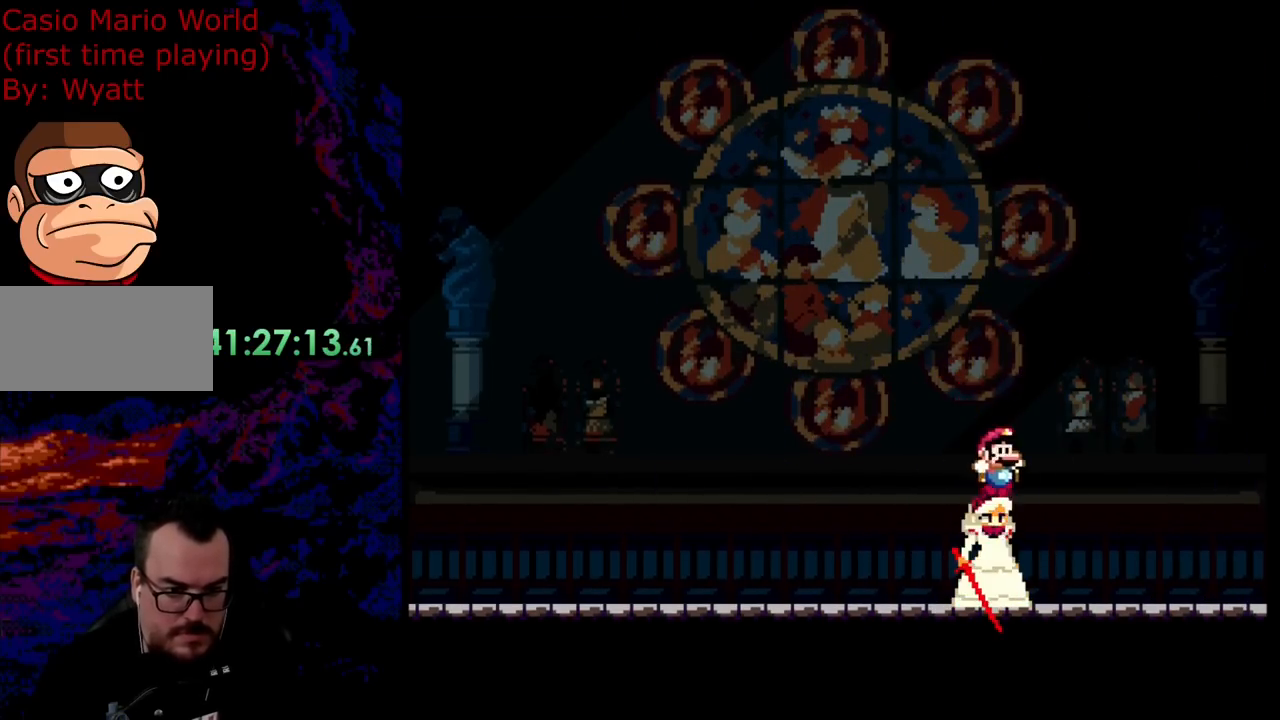
{"buttons": ["Y", "DPAD_LEFT"], "events": [[109, "B", "up"], [218, "Y", "up"], [236, "Y", "down"], [346, "DPAD_RIGHT", "up"], [364, "DPAD_LEFT", "down"]]}
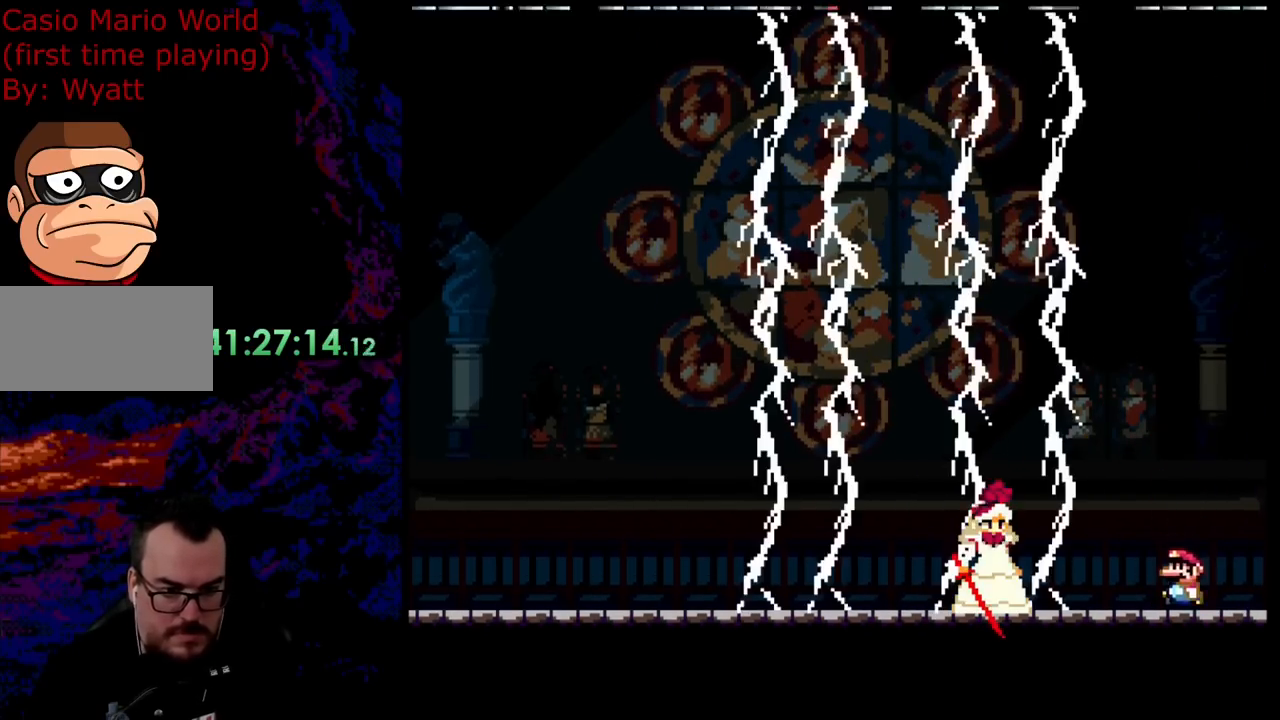
{"buttons": ["Y", "DPAD_RIGHT"], "events": [[55, "B", "down"], [363, "B", "up"], [454, "DPAD_LEFT", "up"], [454, "DPAD_RIGHT", "down"]]}
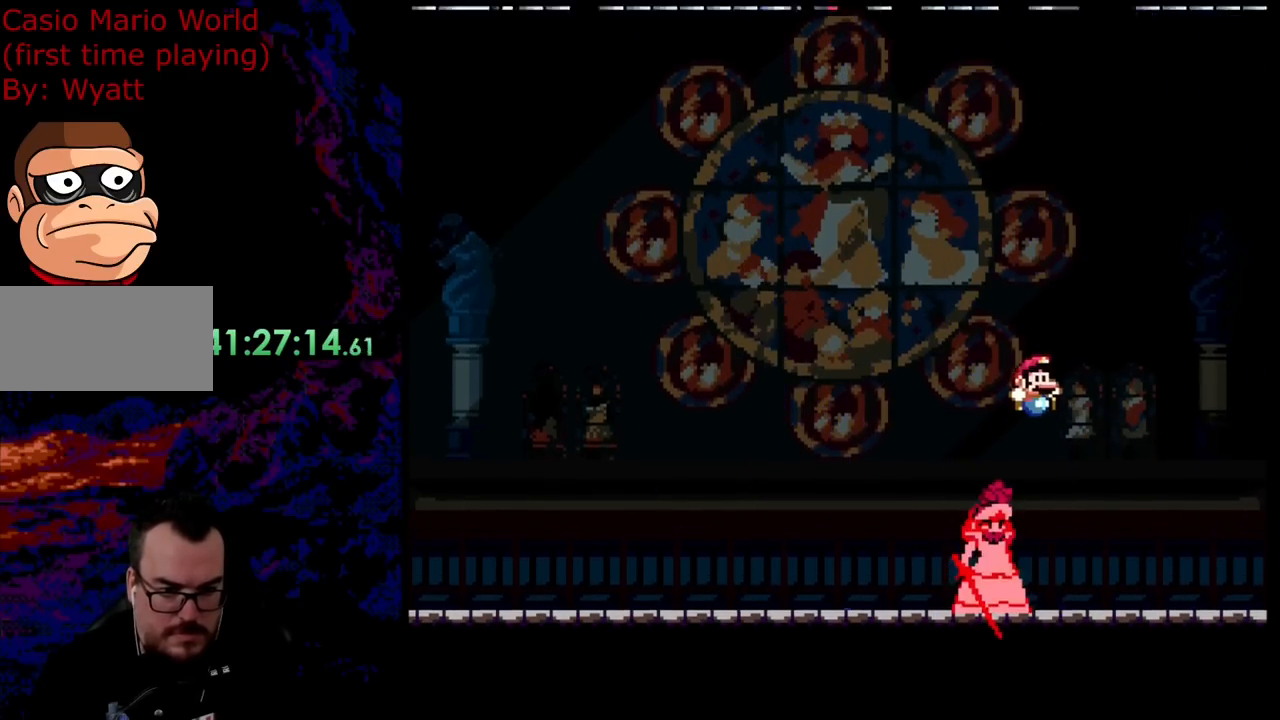
{"buttons": ["Y", "DPAD_LEFT"], "events": [[18, "DPAD_LEFT", "down"], [18, "DPAD_RIGHT", "up"], [90, "B", "down"], [381, "B", "up"]]}
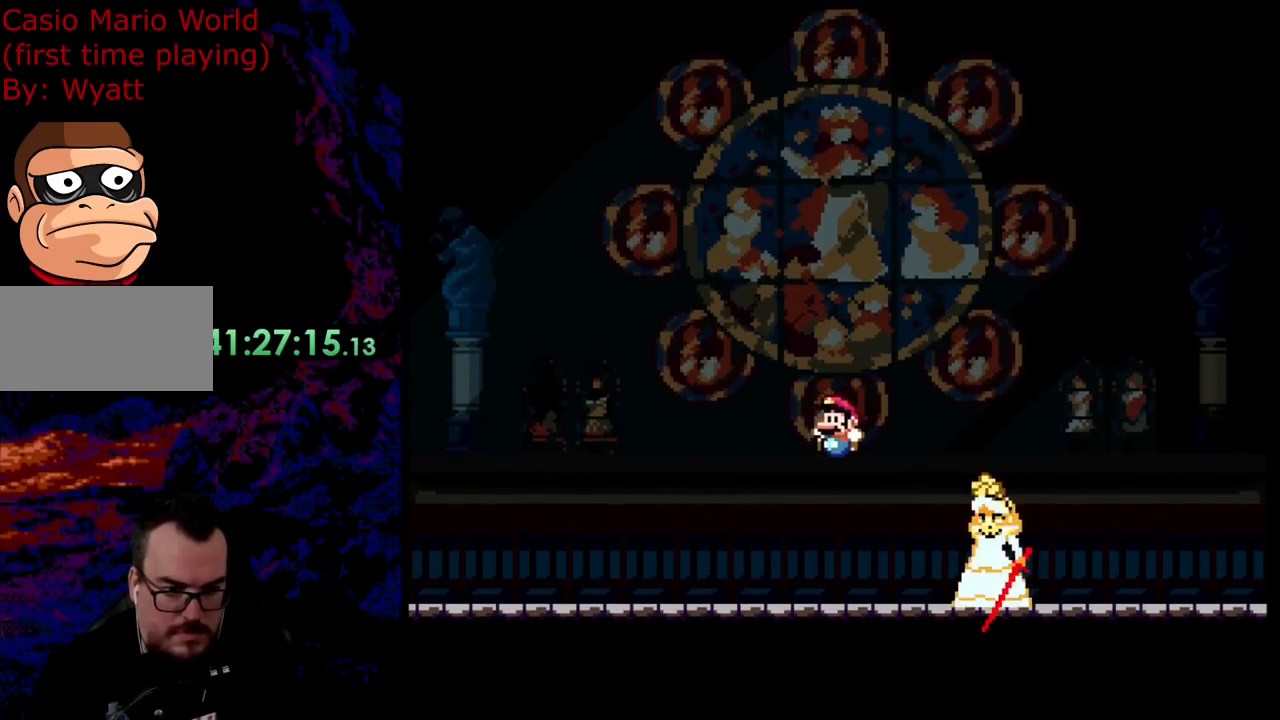
{"buttons": ["B", "Y", "DPAD_RIGHT"], "events": [[91, "DPAD_LEFT", "up"], [91, "DPAD_RIGHT", "down"], [346, "B", "down"]]}
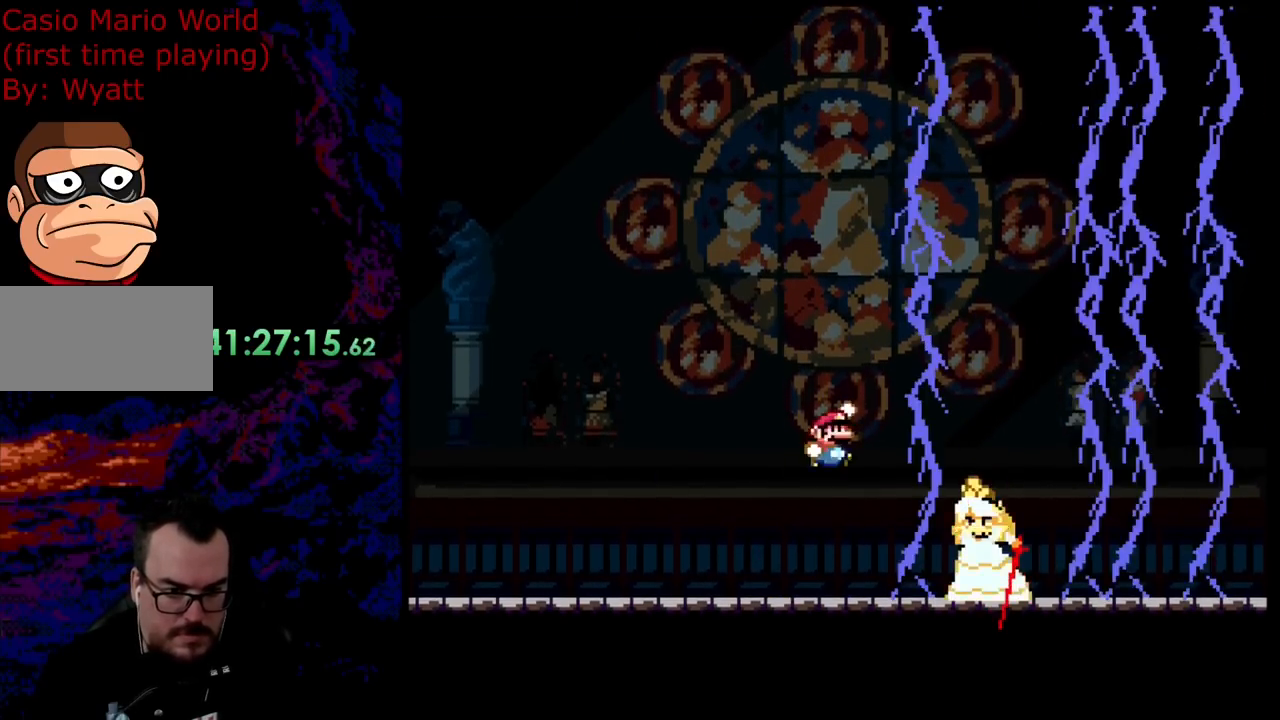
{"buttons": ["B", "Y", "DPAD_RIGHT"], "events": [[109, "B", "up"], [254, "DPAD_LEFT", "down"], [254, "DPAD_RIGHT", "up"], [309, "B", "down"], [309, "DPAD_LEFT", "up"], [309, "DPAD_RIGHT", "down"]]}
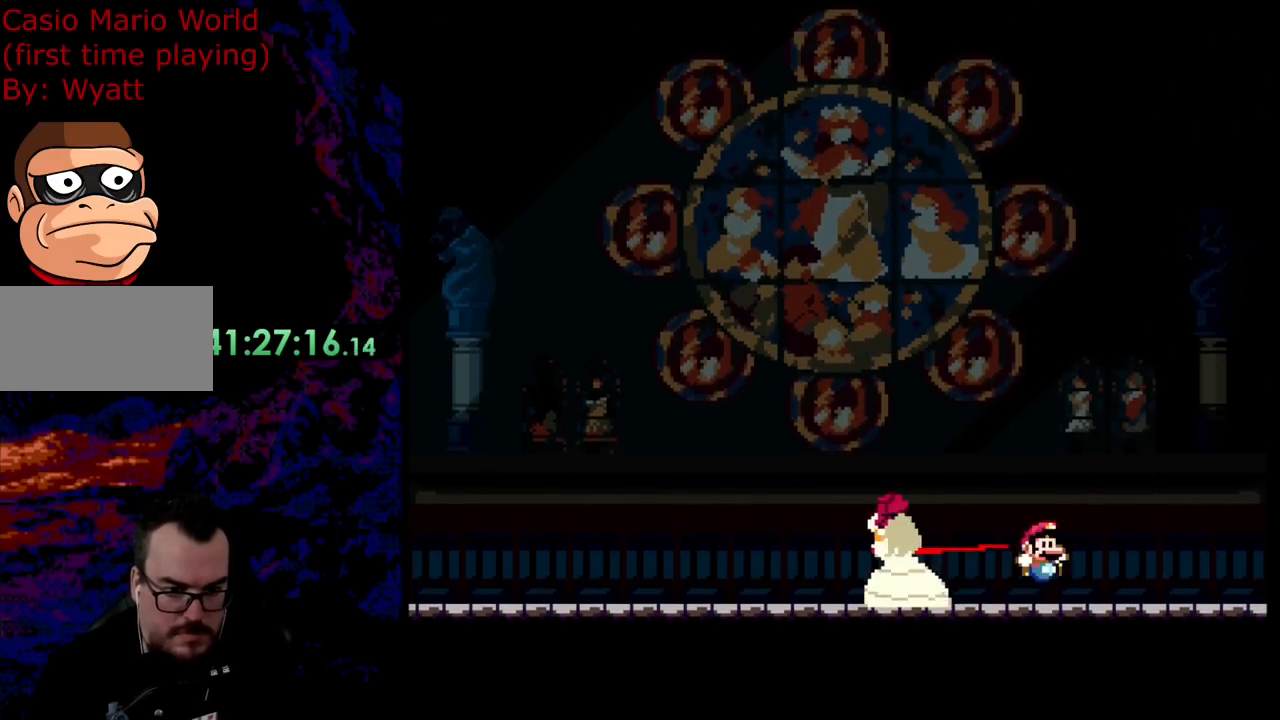
{"buttons": ["Y", "DPAD_LEFT"], "events": [[109, "B", "up"], [200, "DPAD_DOWN", "down"], [218, "DPAD_DOWN", "up"], [218, "DPAD_LEFT", "down"], [218, "DPAD_RIGHT", "up"]]}
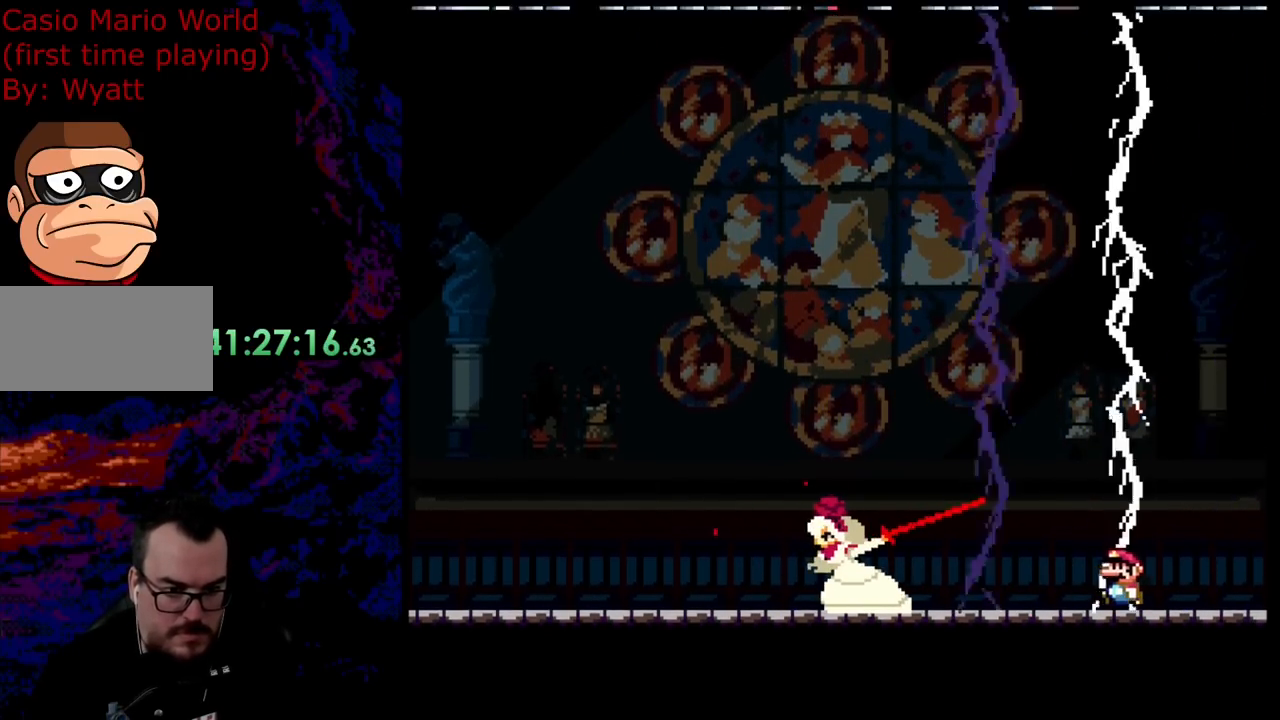
{"buttons": ["Y", "DPAD_LEFT"], "events": [[128, "B", "down"], [327, "B", "up"], [400, "Y", "up"], [418, "Y", "down"]]}
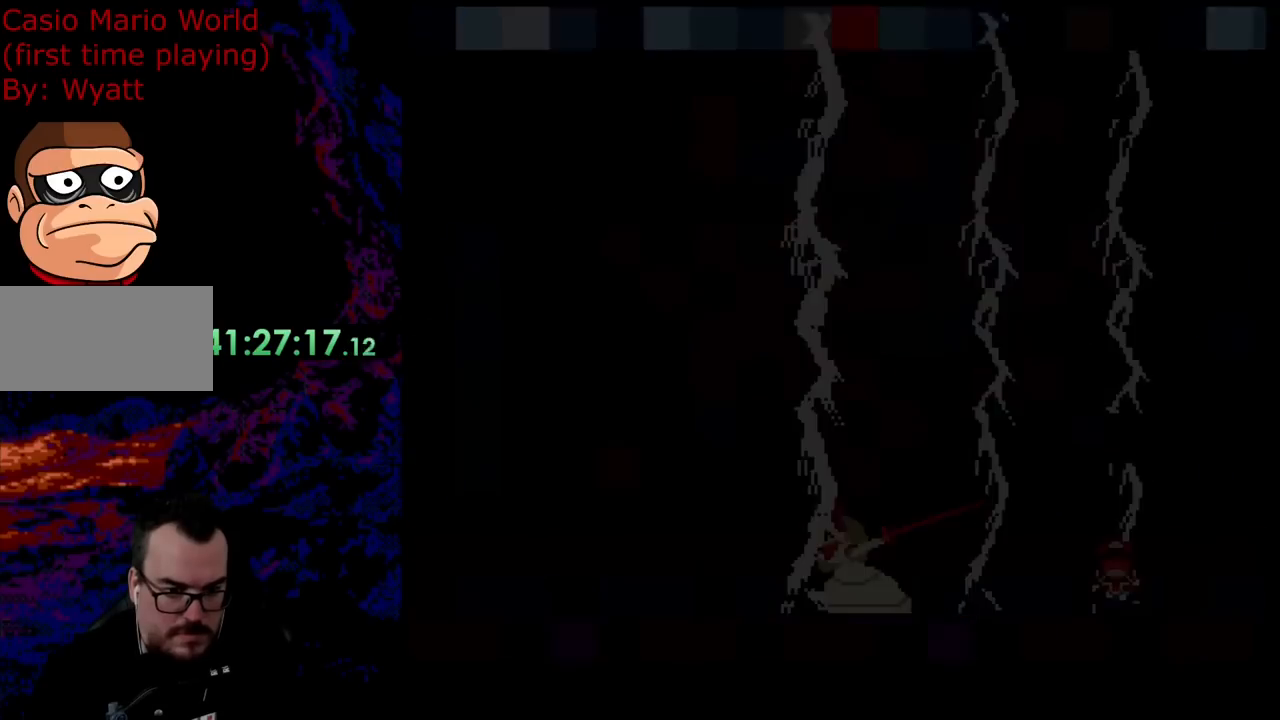
{"buttons": [], "events": [[36, "DPAD_LEFT", "up"], [182, "Y", "up"]]}